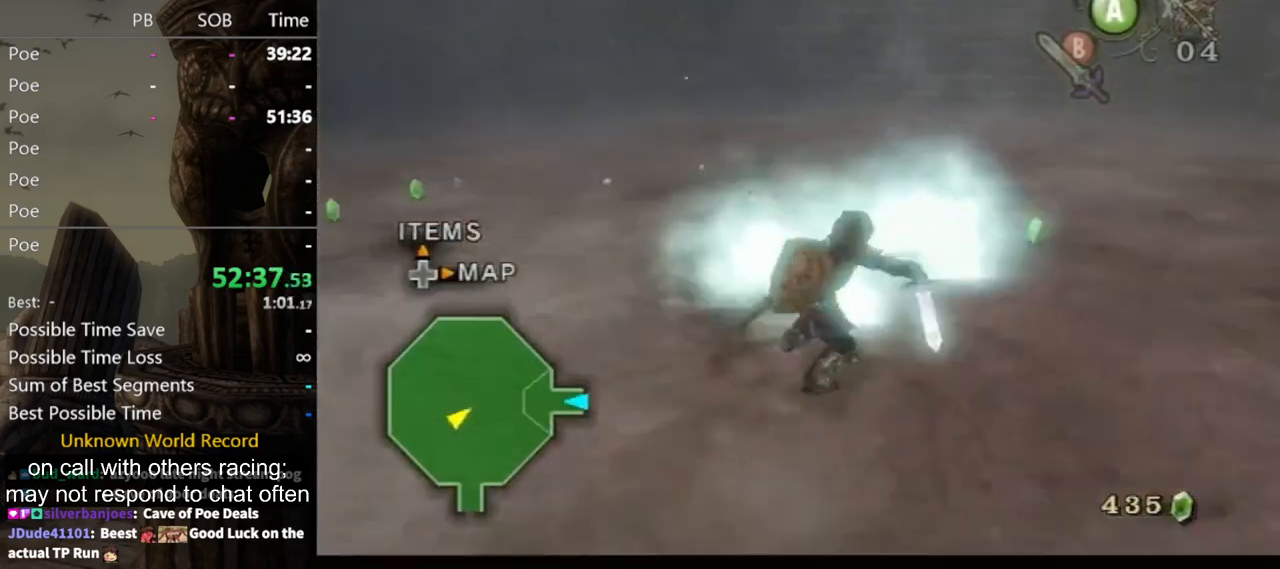
Gameplay with a controller (Nintendo layout); each line is a JSON object with the inputs held at the frame after it. "events" lists button and stick changes between this image and that frame as [ms after this image, input, new state], when the widget could be followed in between. Not read: L3 R3.
{"buttons": [], "left_stick": "up", "right_stick": "center", "events": [[167, "left_stick", "up"], [367, "right_stick", "center"]]}
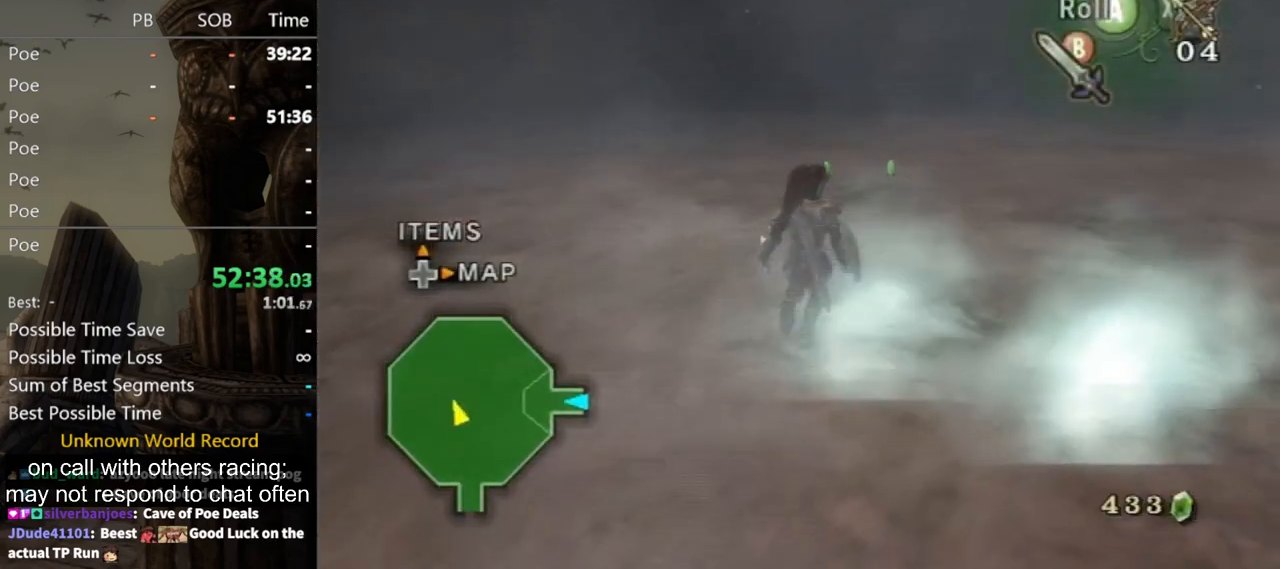
{"buttons": [], "left_stick": "up", "right_stick": "center", "events": [[100, "A", "down"], [200, "A", "up"]]}
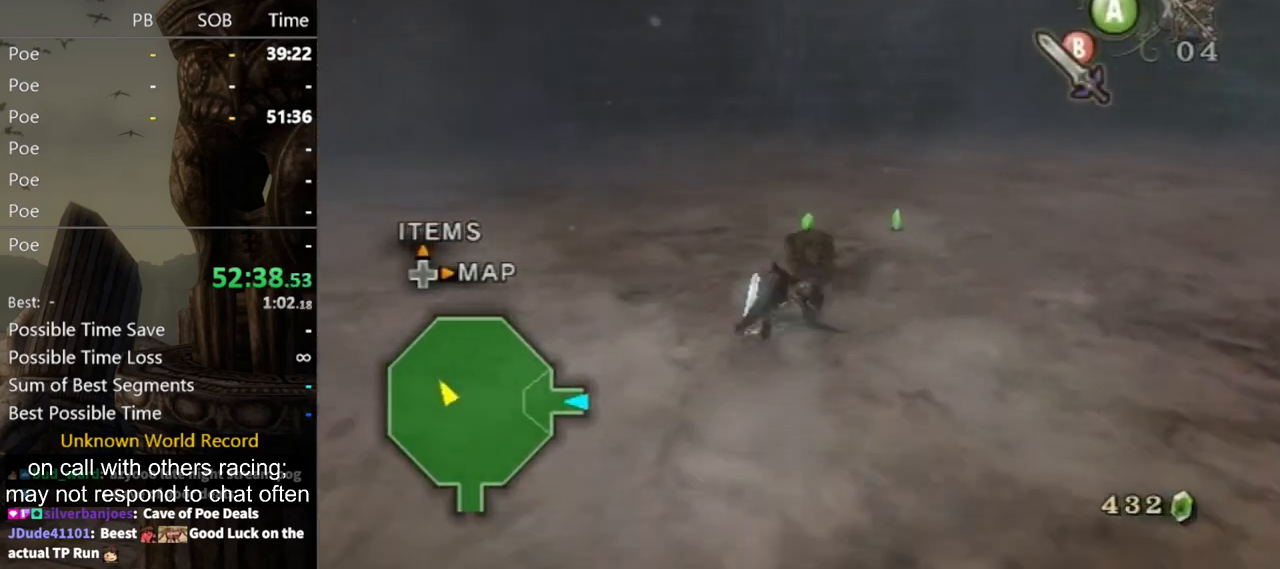
{"buttons": [], "left_stick": "up-right", "right_stick": "left", "events": [[267, "left_stick", "up-right"], [300, "right_stick", "left"]]}
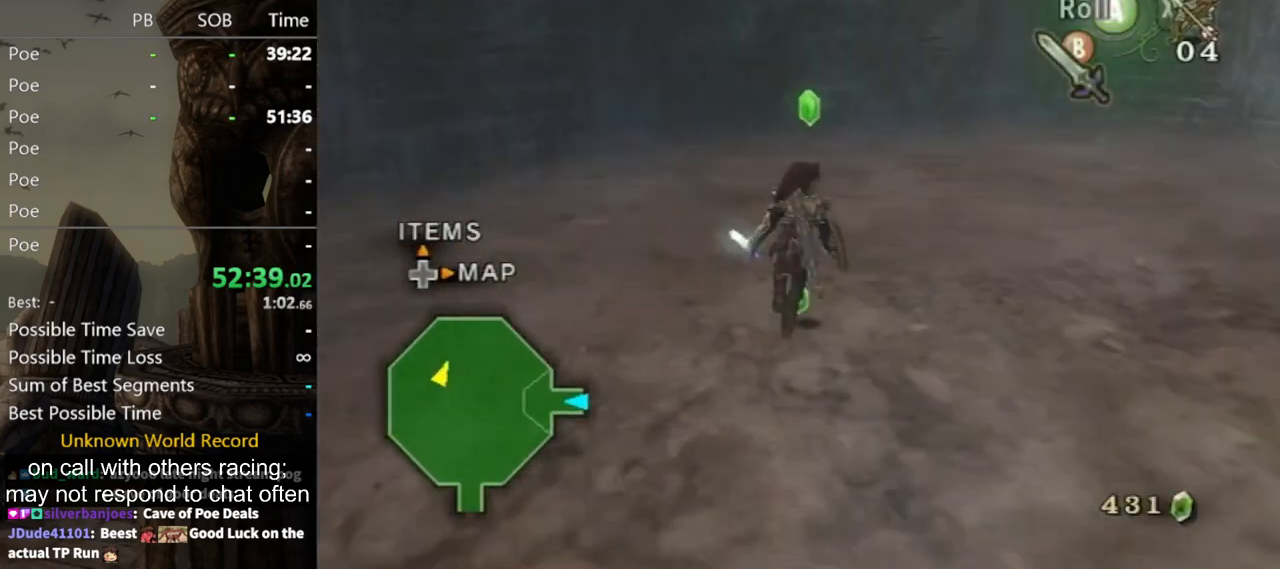
{"buttons": [], "left_stick": "up", "right_stick": "left", "events": [[100, "left_stick", "right"], [300, "left_stick", "up-right"], [467, "left_stick", "up"]]}
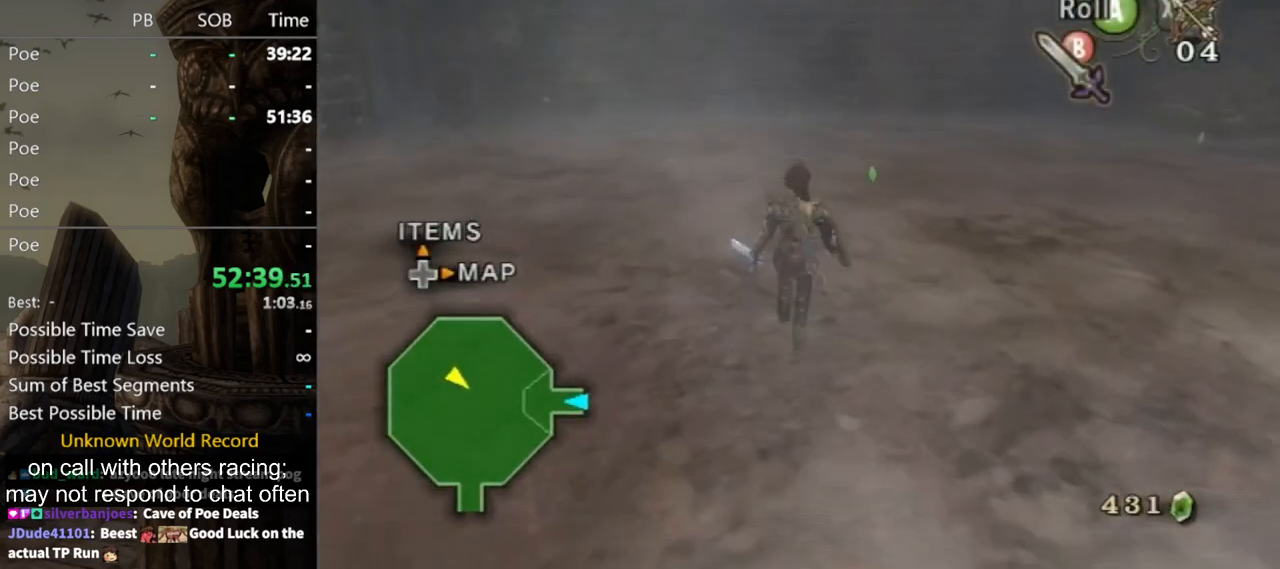
{"buttons": [], "left_stick": "up", "right_stick": "left", "events": [[33, "right_stick", "center"], [100, "A", "down"], [200, "A", "up"], [400, "right_stick", "left"]]}
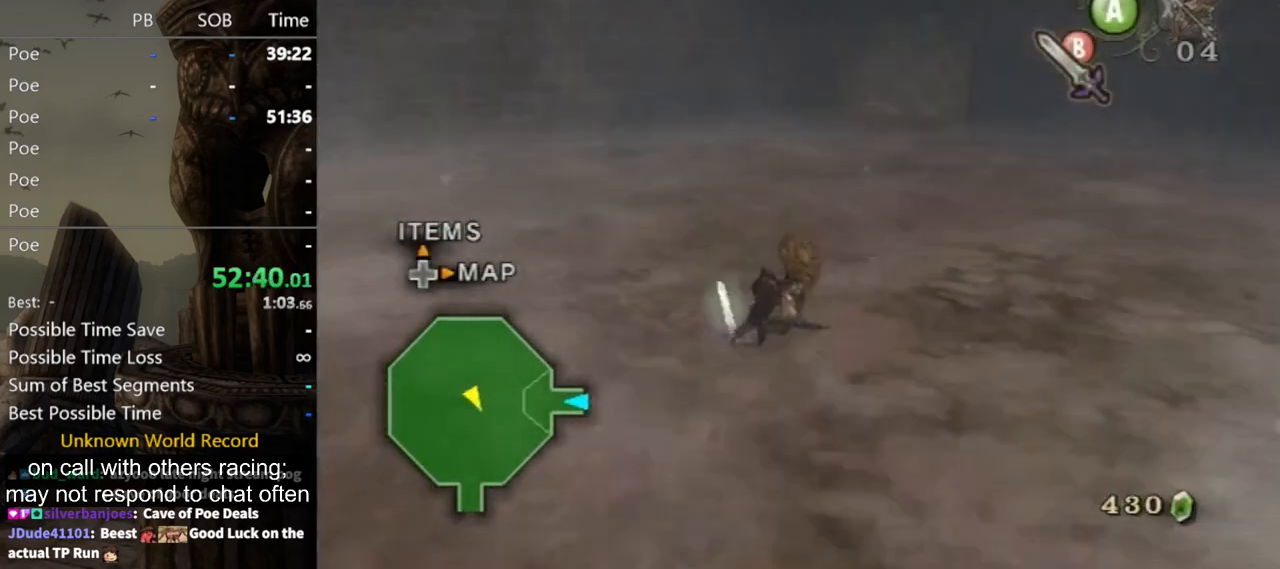
{"buttons": [], "left_stick": "up-left", "right_stick": "center", "events": [[67, "left_stick", "up-left"], [333, "right_stick", "center"]]}
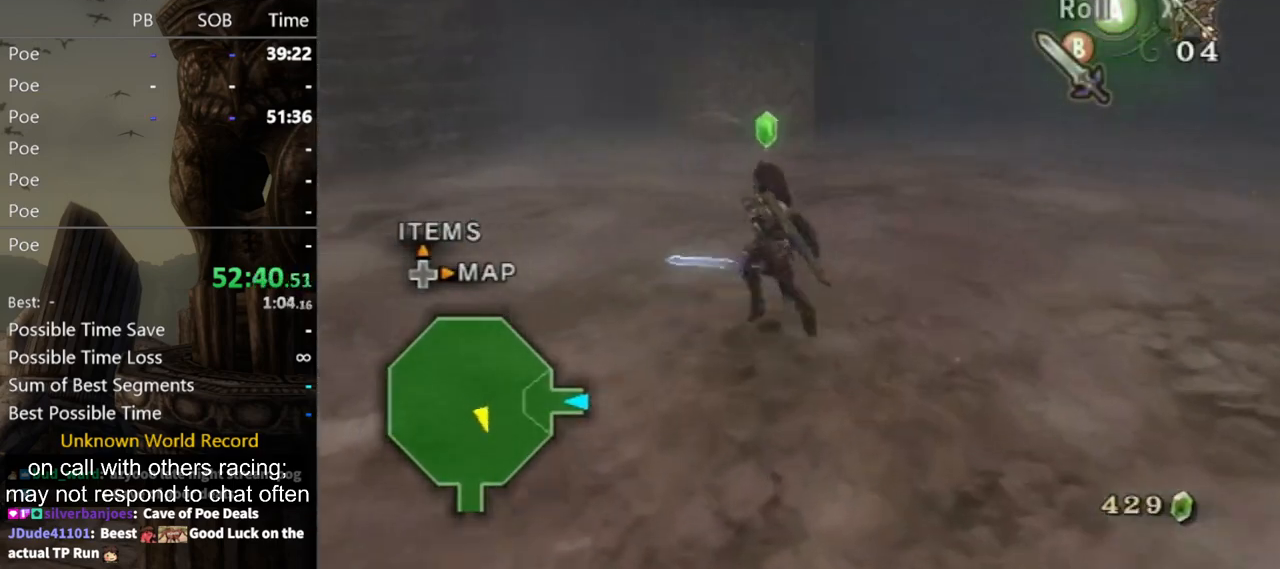
{"buttons": [], "left_stick": "up", "right_stick": "center", "events": [[33, "left_stick", "up"]]}
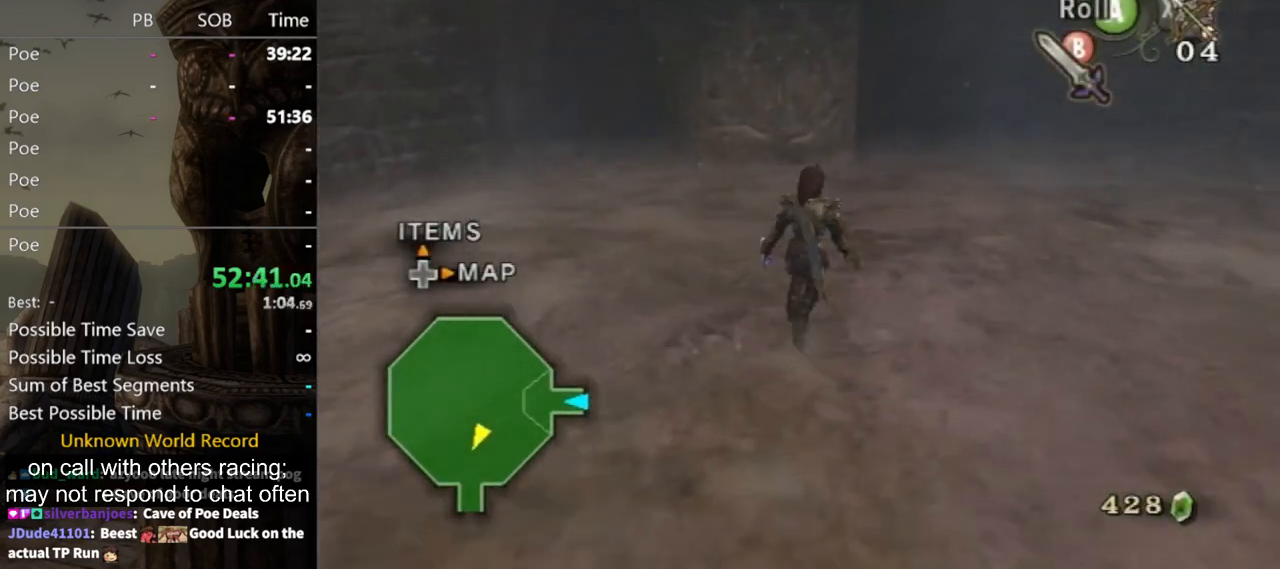
{"buttons": [], "left_stick": "up", "right_stick": "down-right", "events": [[33, "right_stick", "down-right"]]}
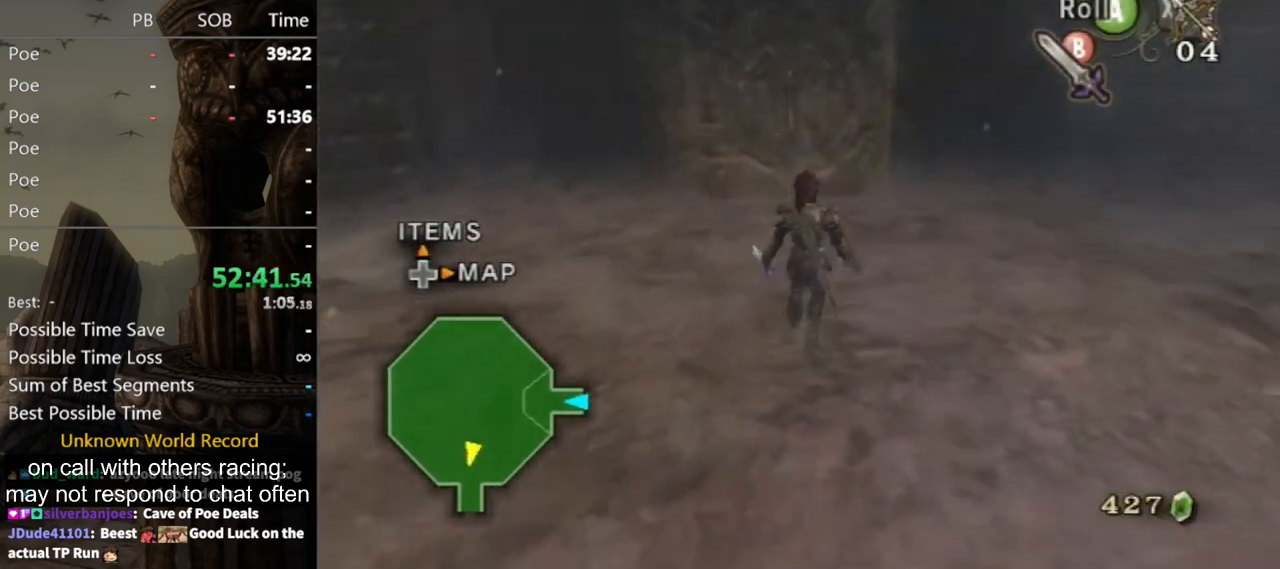
{"buttons": [], "left_stick": "center", "right_stick": "down-right", "events": [[33, "right_stick", "center"], [100, "left_stick", "center"], [467, "right_stick", "down-right"]]}
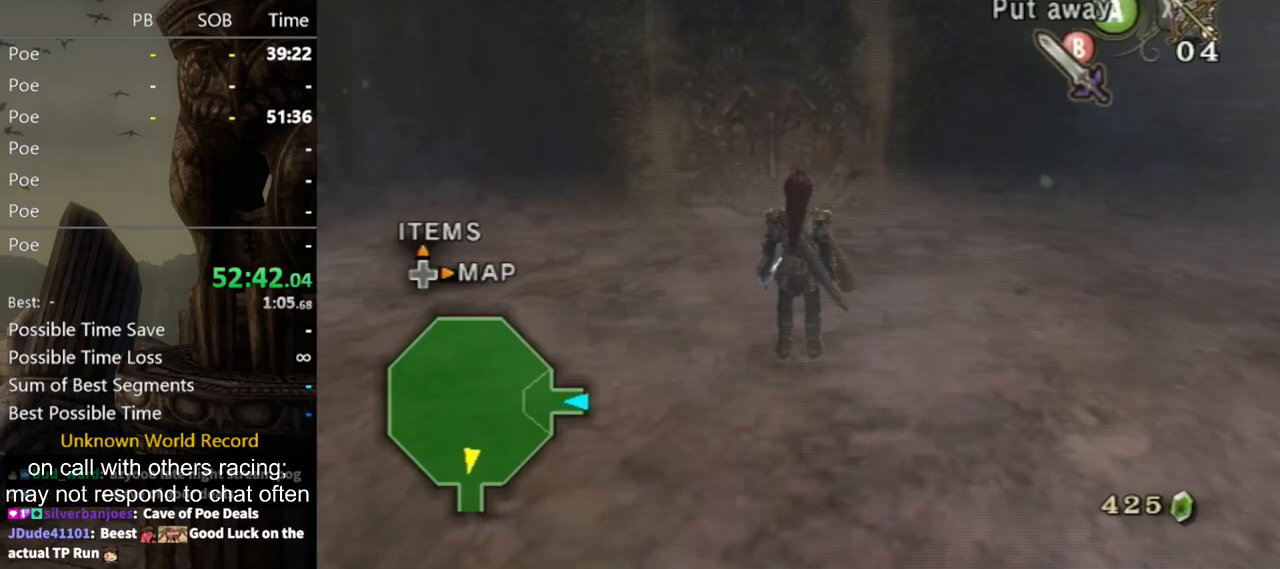
{"buttons": [], "left_stick": "up", "right_stick": "down-right", "events": [[67, "left_stick", "up"]]}
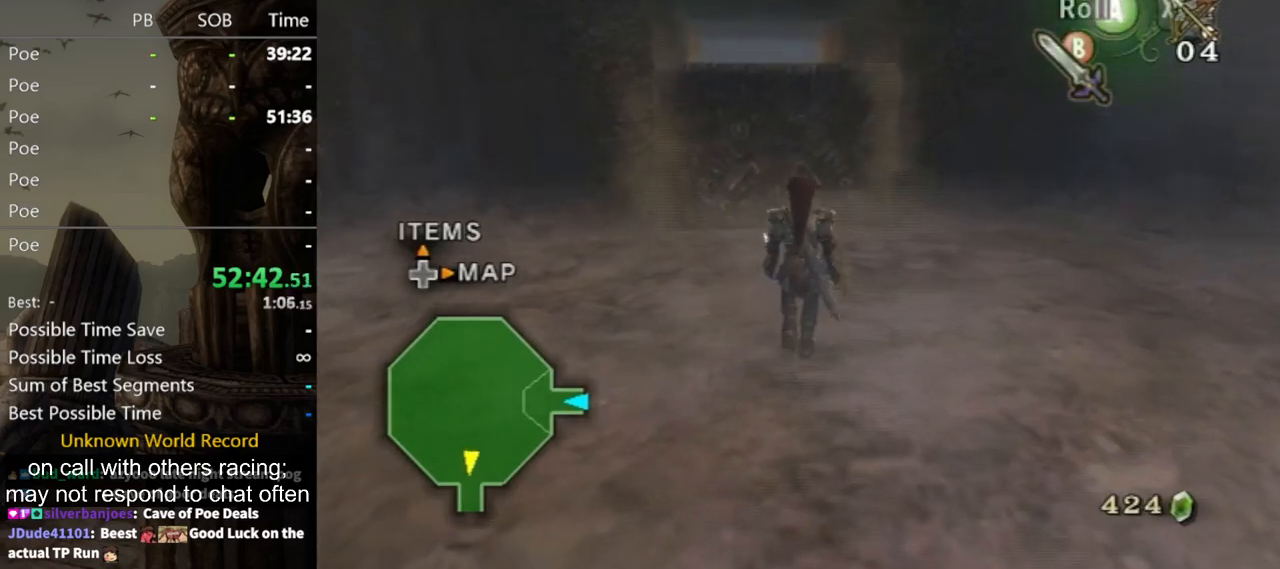
{"buttons": [], "left_stick": "up", "right_stick": "center", "events": [[100, "left_stick", "up-right"], [300, "left_stick", "up-left"], [400, "right_stick", "center"], [500, "left_stick", "up"]]}
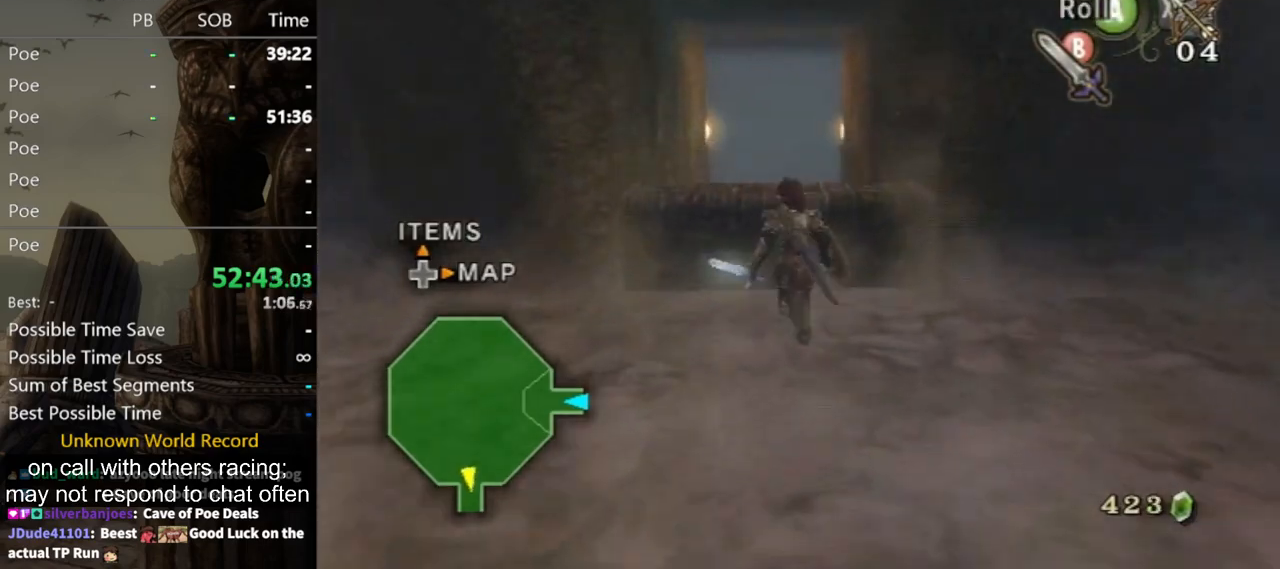
{"buttons": [], "left_stick": "up", "right_stick": "center", "events": [[300, "A", "down"], [367, "A", "up"], [433, "A", "down"], [467, "A", "up"]]}
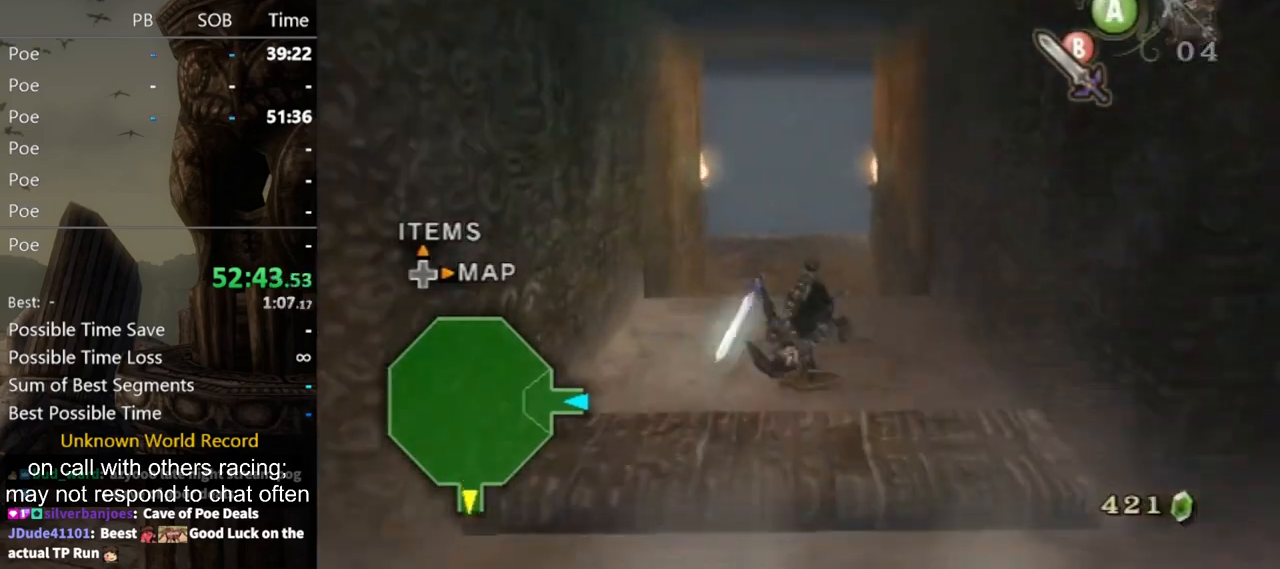
{"buttons": [], "left_stick": "up", "right_stick": "center", "events": []}
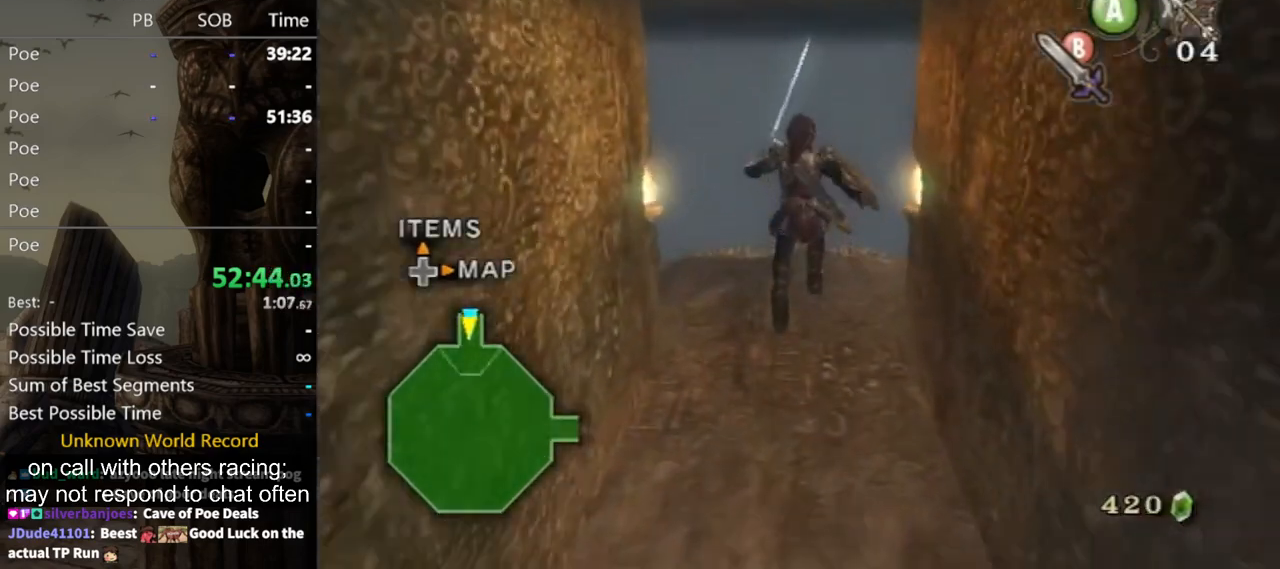
{"buttons": ["A"], "left_stick": "up", "right_stick": "center", "events": [[67, "A", "down"]]}
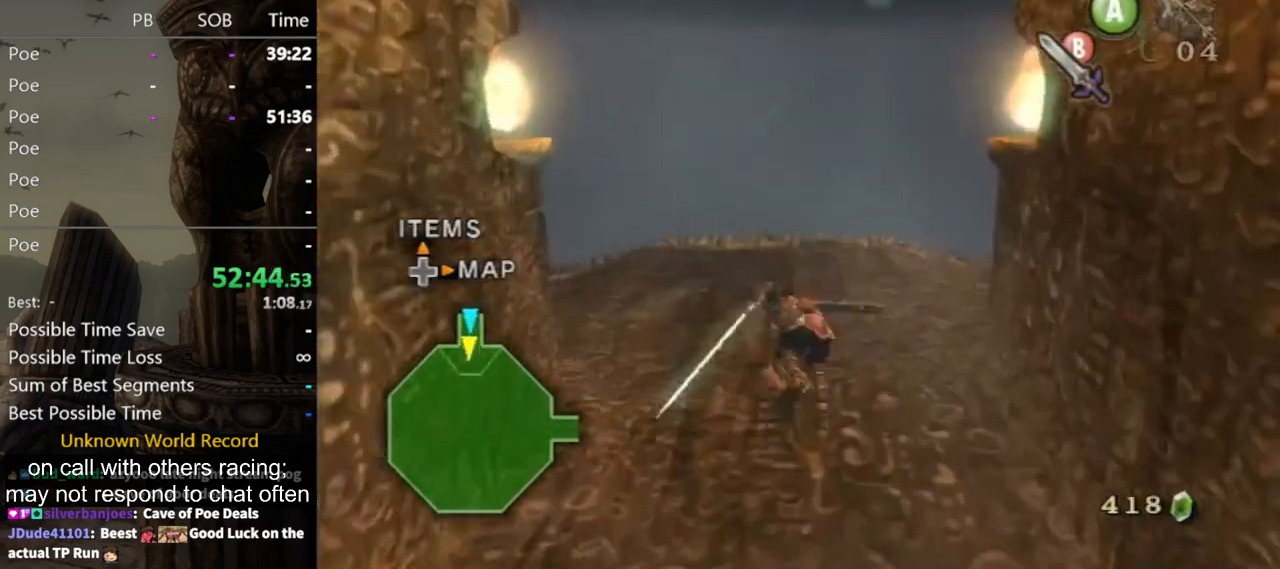
{"buttons": [], "left_stick": "up", "right_stick": "center", "events": [[33, "A", "up"]]}
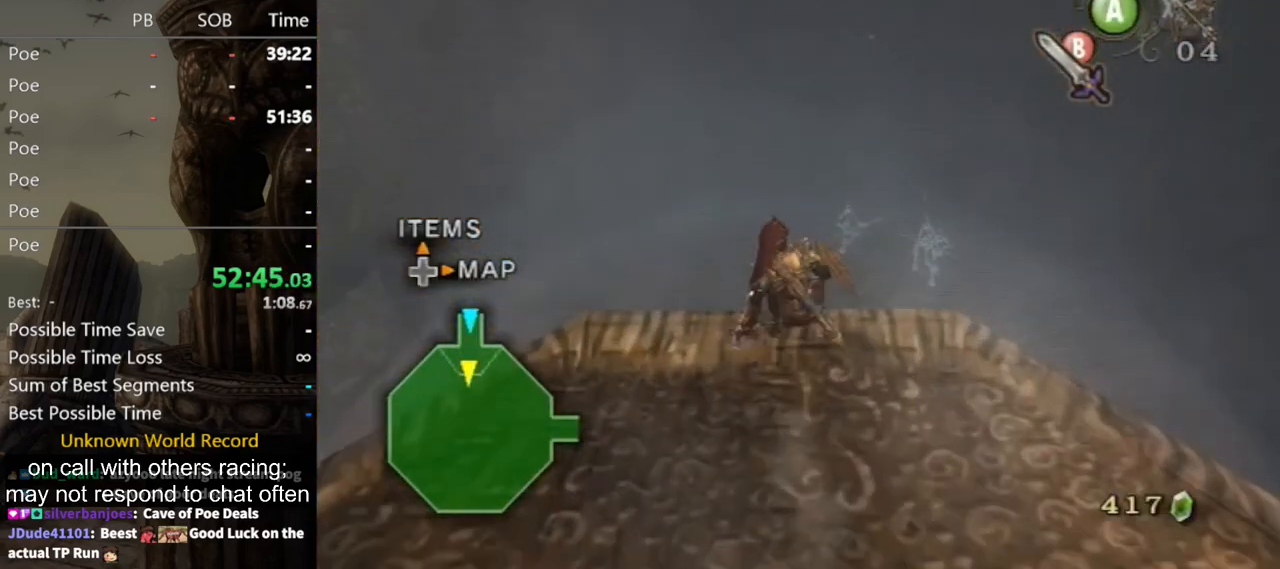
{"buttons": [], "left_stick": "up", "right_stick": "center", "events": [[67, "A", "down"], [133, "A", "up"]]}
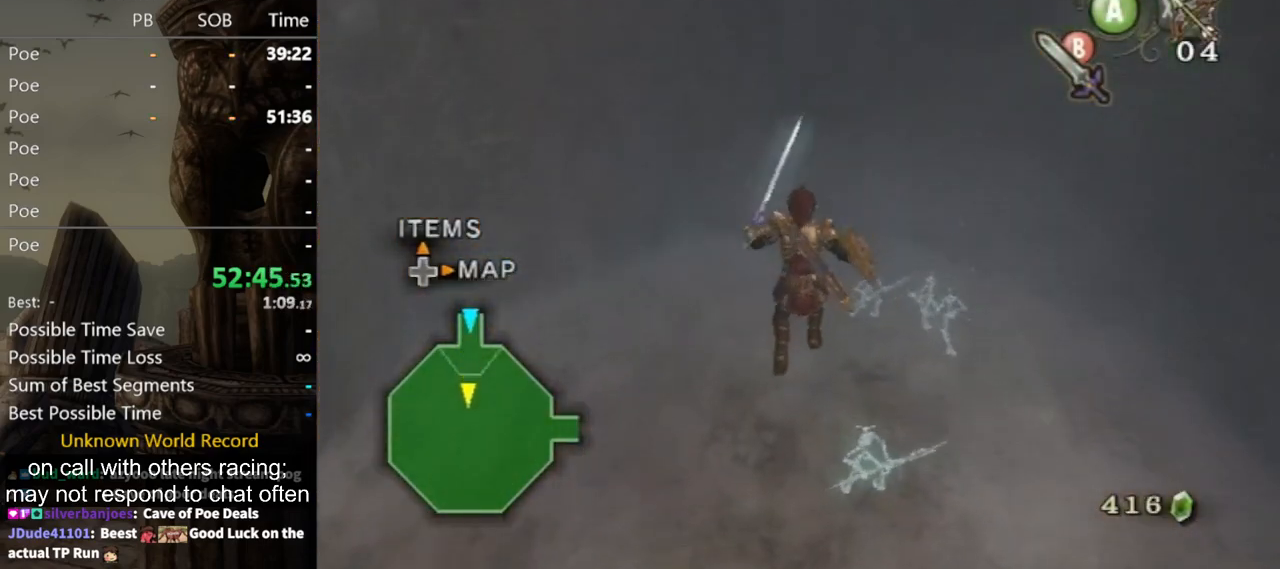
{"buttons": ["A"], "left_stick": "up-right", "right_stick": "center", "events": [[100, "left_stick", "up-right"], [233, "A", "down"]]}
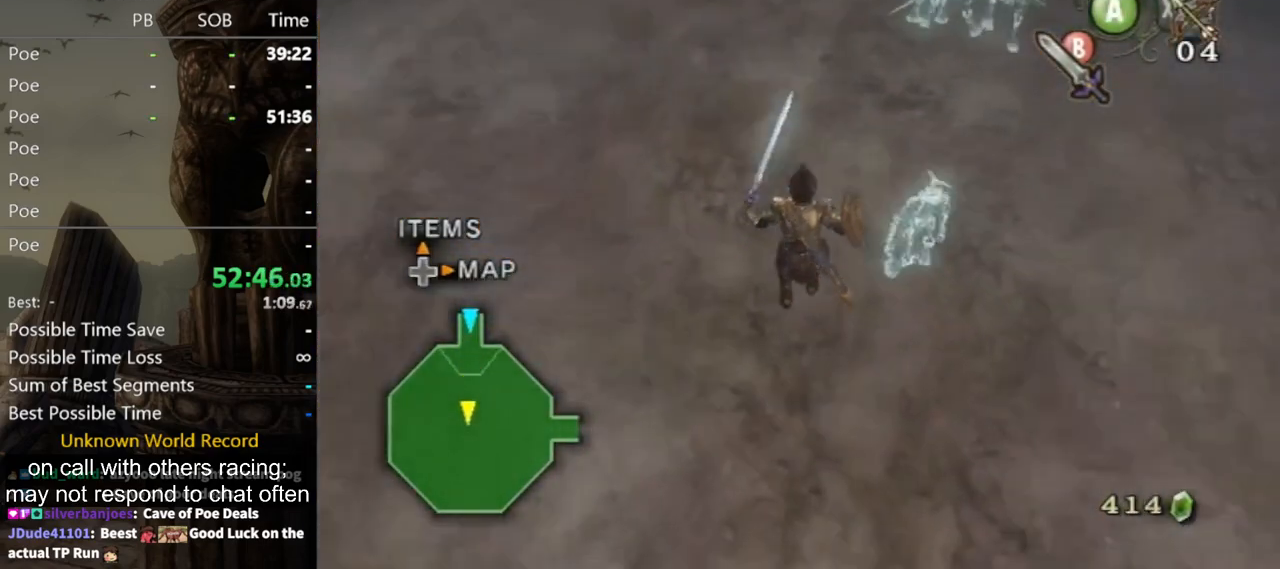
{"buttons": [], "left_stick": "up-right", "right_stick": "center", "events": [[400, "A", "up"]]}
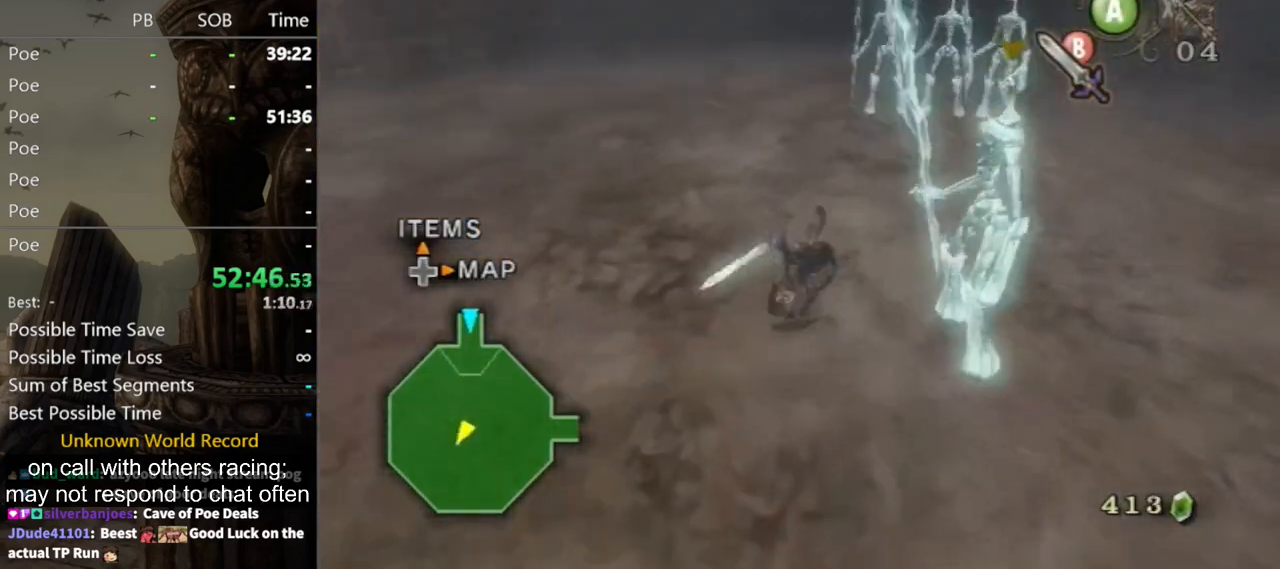
{"buttons": [], "left_stick": "up-right", "right_stick": "center", "events": [[100, "left_stick", "down-right"], [233, "left_stick", "down-left"], [333, "left_stick", "up-left"], [467, "left_stick", "up-right"]]}
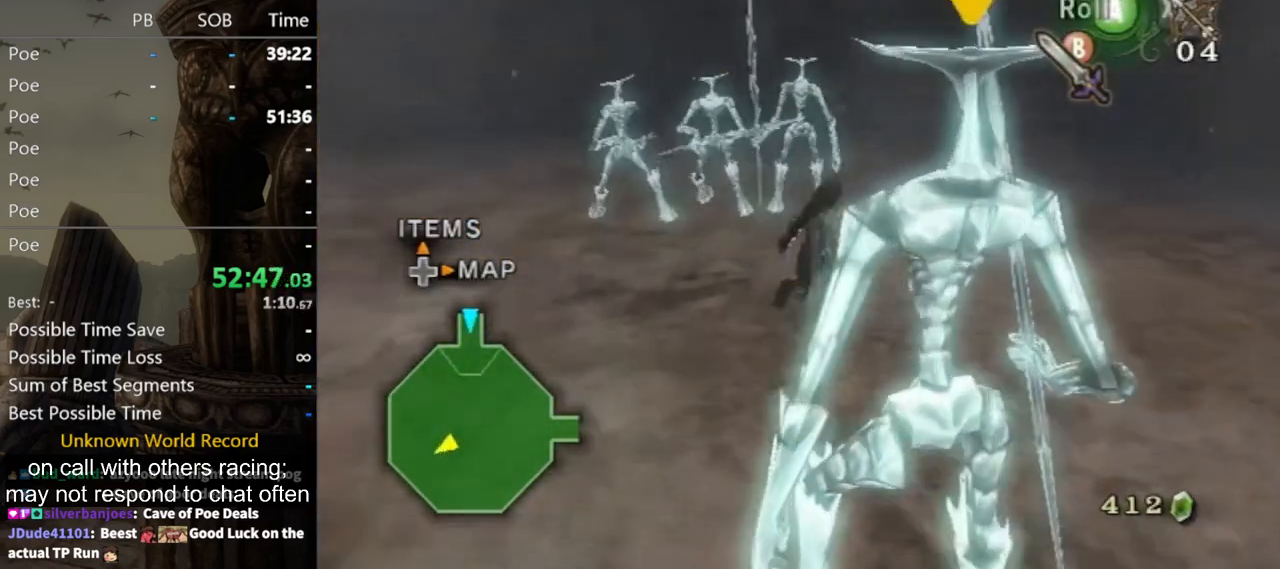
{"buttons": ["B"], "left_stick": "left", "right_stick": "center", "events": [[33, "left_stick", "down-right"], [133, "left_stick", "down-left"], [167, "B", "down"], [200, "B", "up"], [300, "B", "down"], [333, "B", "up"], [400, "B", "down"], [433, "B", "up"], [467, "B", "down"], [467, "left_stick", "left"]]}
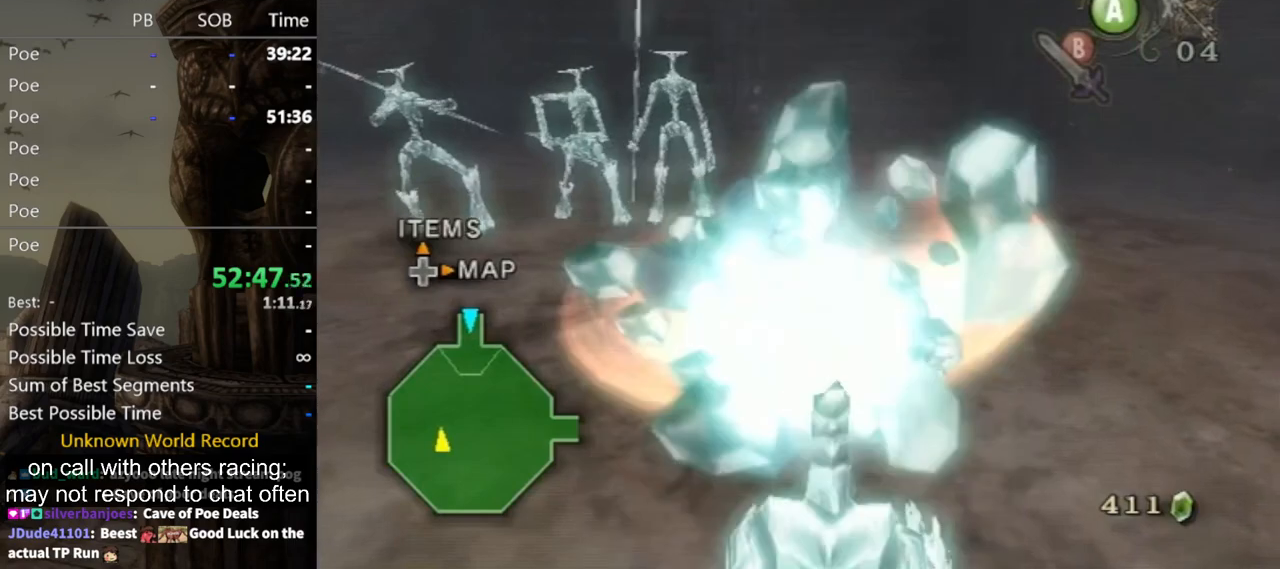
{"buttons": [], "left_stick": "up-left", "right_stick": "center", "events": [[33, "B", "up"], [33, "left_stick", "up-left"], [200, "left_stick", "up-right"], [267, "right_stick", "right"], [333, "left_stick", "down-right"], [367, "right_stick", "center"], [400, "left_stick", "down-left"], [500, "left_stick", "up-left"]]}
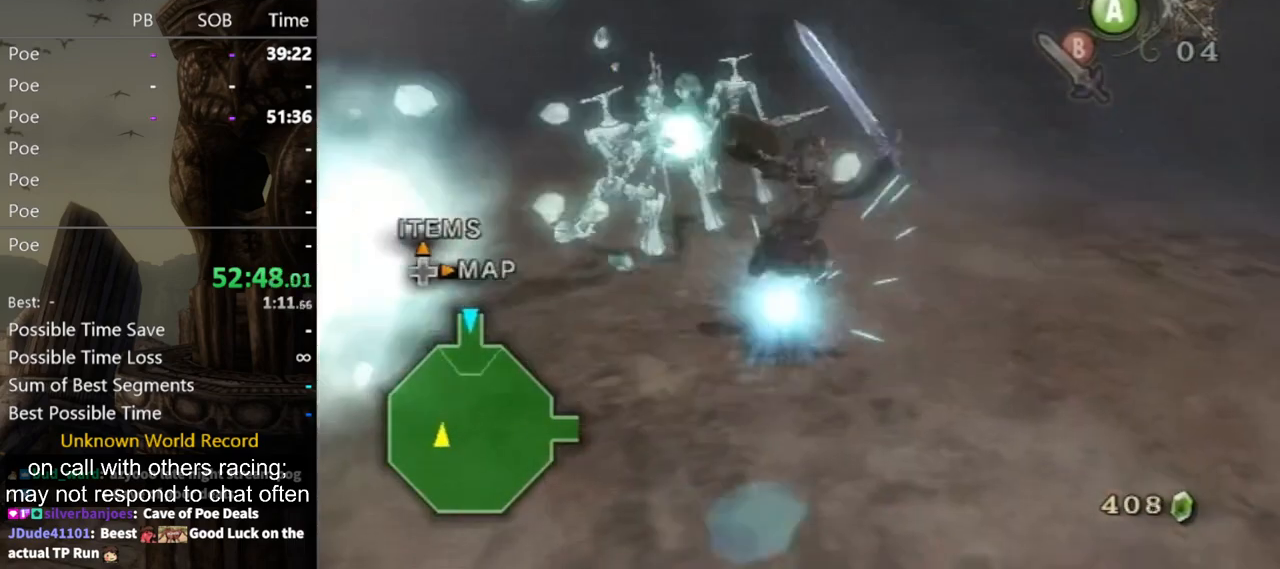
{"buttons": [], "left_stick": "up", "right_stick": "right", "events": [[200, "left_stick", "down-right"], [300, "left_stick", "down-left"], [367, "left_stick", "up-left"], [467, "left_stick", "up"], [500, "right_stick", "right"]]}
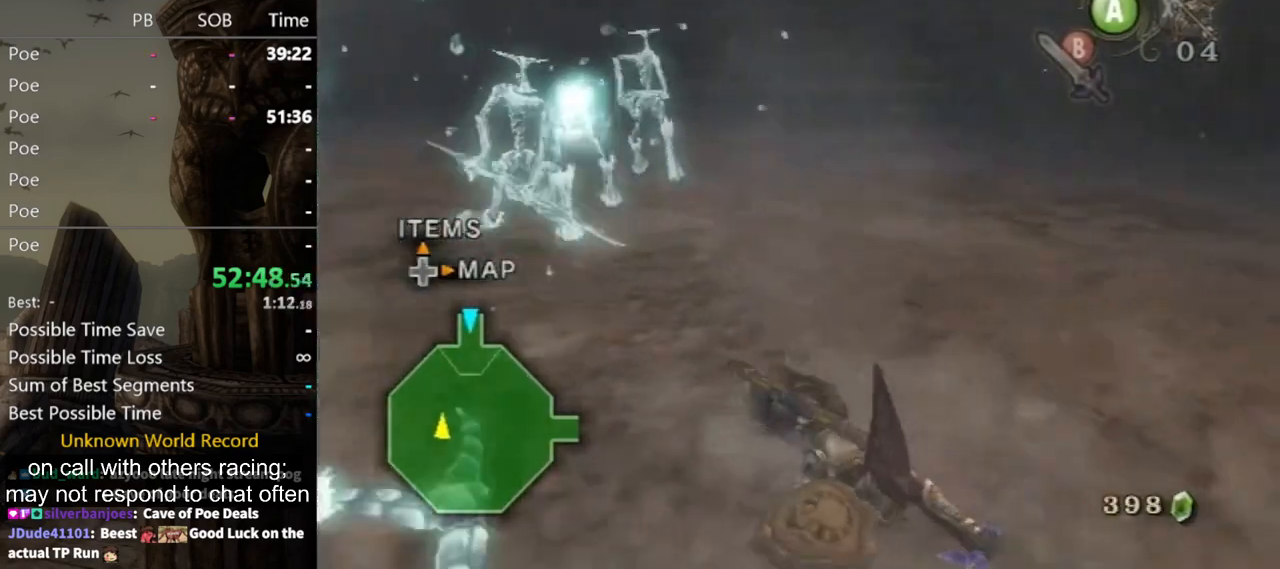
{"buttons": [], "left_stick": "up", "right_stick": "center", "events": [[67, "left_stick", "center"], [233, "right_stick", "center"], [300, "left_stick", "up"]]}
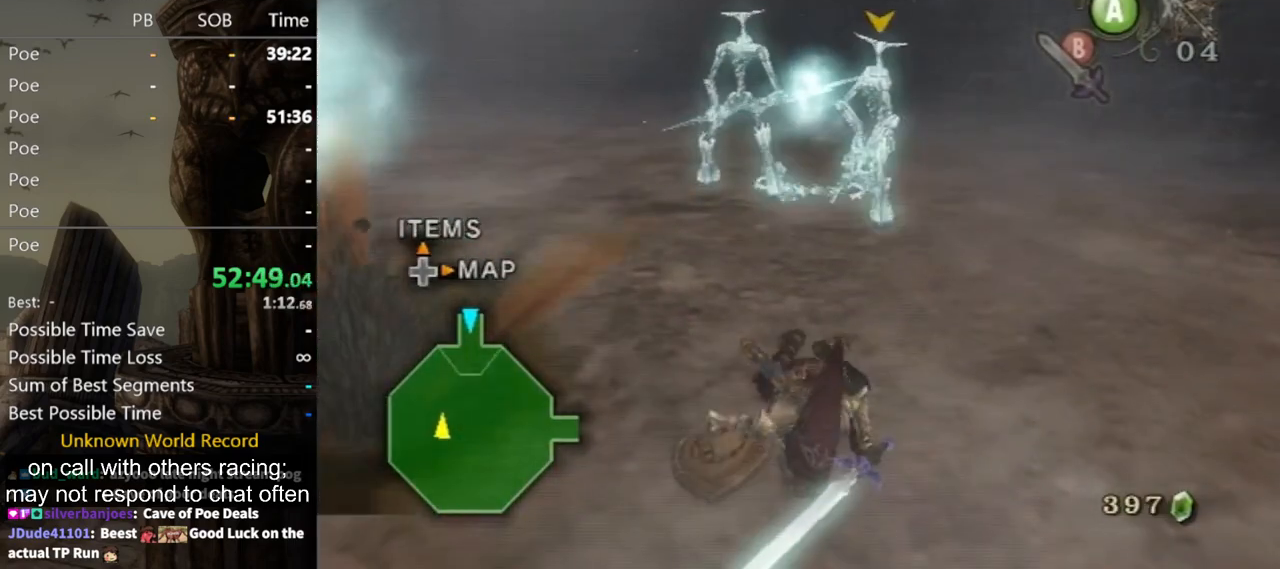
{"buttons": [], "left_stick": "up", "right_stick": "center", "events": [[67, "A", "down"], [133, "A", "up"], [233, "A", "down"], [300, "A", "up"], [367, "A", "down"], [433, "A", "up"]]}
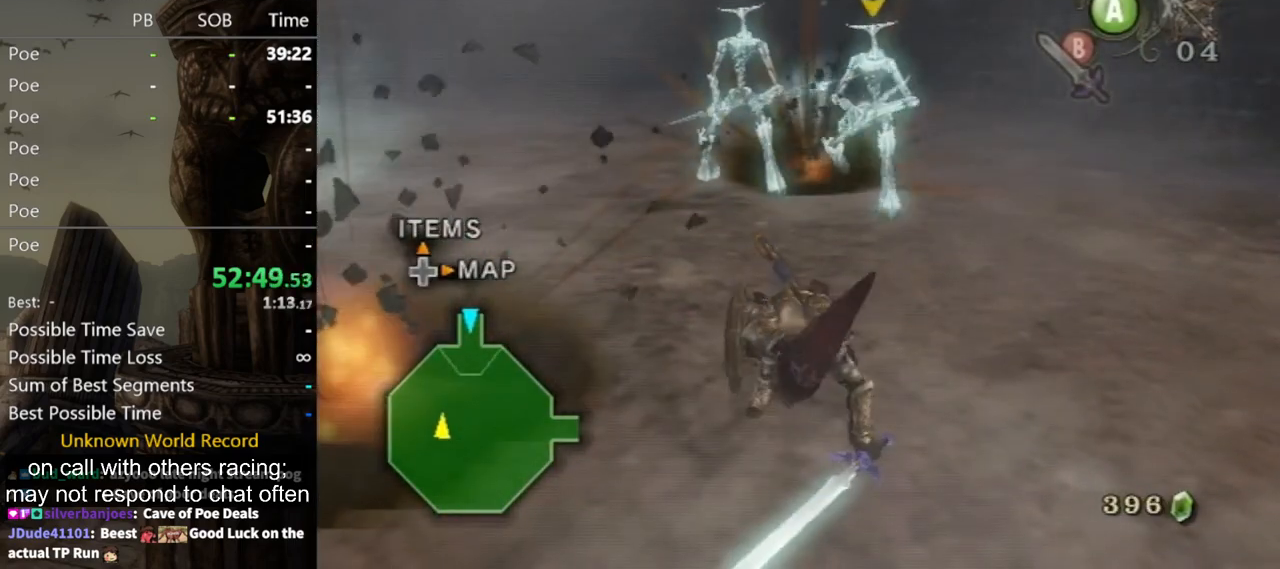
{"buttons": [], "left_stick": "up", "right_stick": "center", "events": [[100, "A", "down"], [200, "A", "up"], [267, "A", "down"], [333, "A", "up"], [400, "A", "down"], [467, "A", "up"]]}
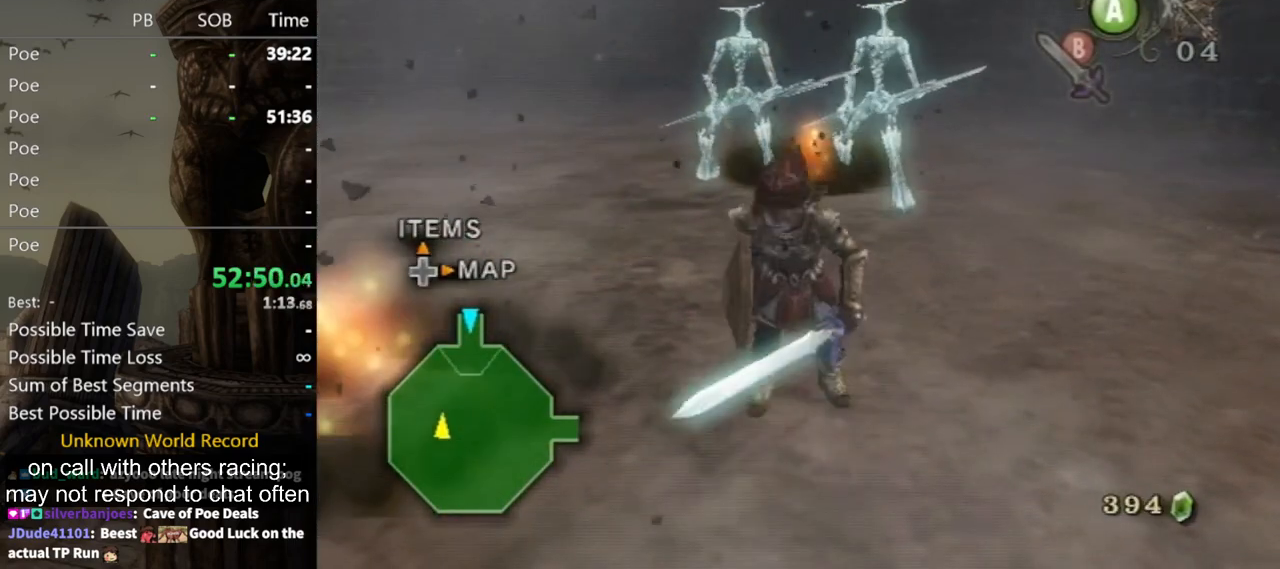
{"buttons": [], "left_stick": "right", "right_stick": "center", "events": [[33, "A", "down"], [100, "A", "up"], [167, "A", "down"], [233, "A", "up"], [300, "A", "down"], [333, "A", "up"], [500, "left_stick", "right"]]}
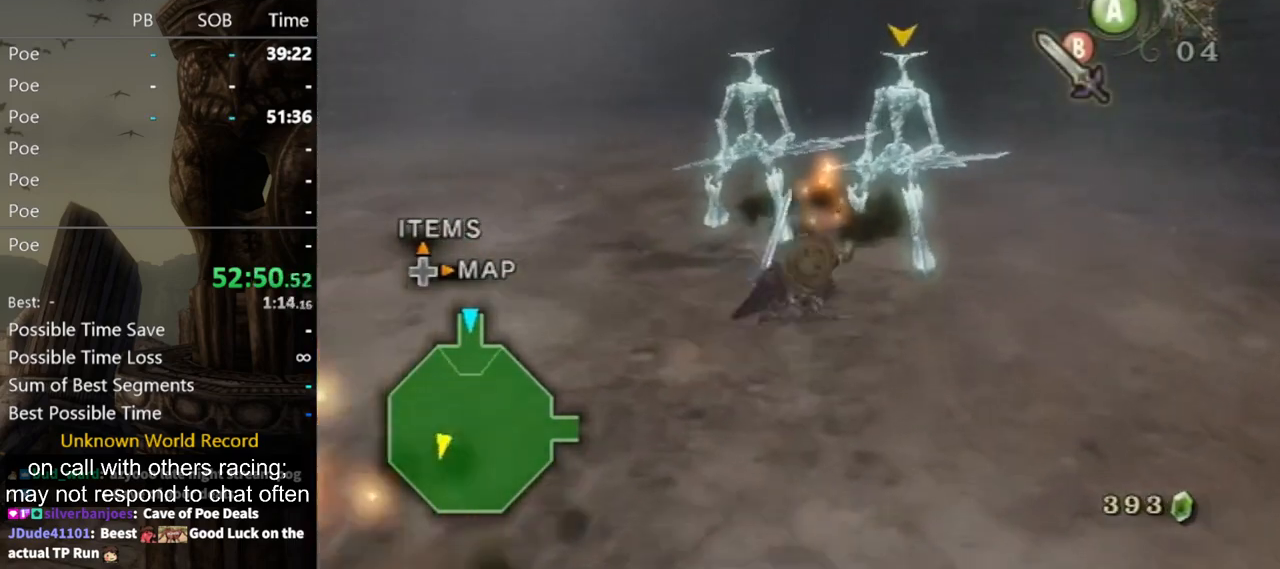
{"buttons": [], "left_stick": "down", "right_stick": "center", "events": [[100, "left_stick", "down"], [200, "left_stick", "left"], [300, "left_stick", "up"], [367, "left_stick", "down-right"], [400, "B", "down"], [467, "B", "up"], [467, "left_stick", "down"]]}
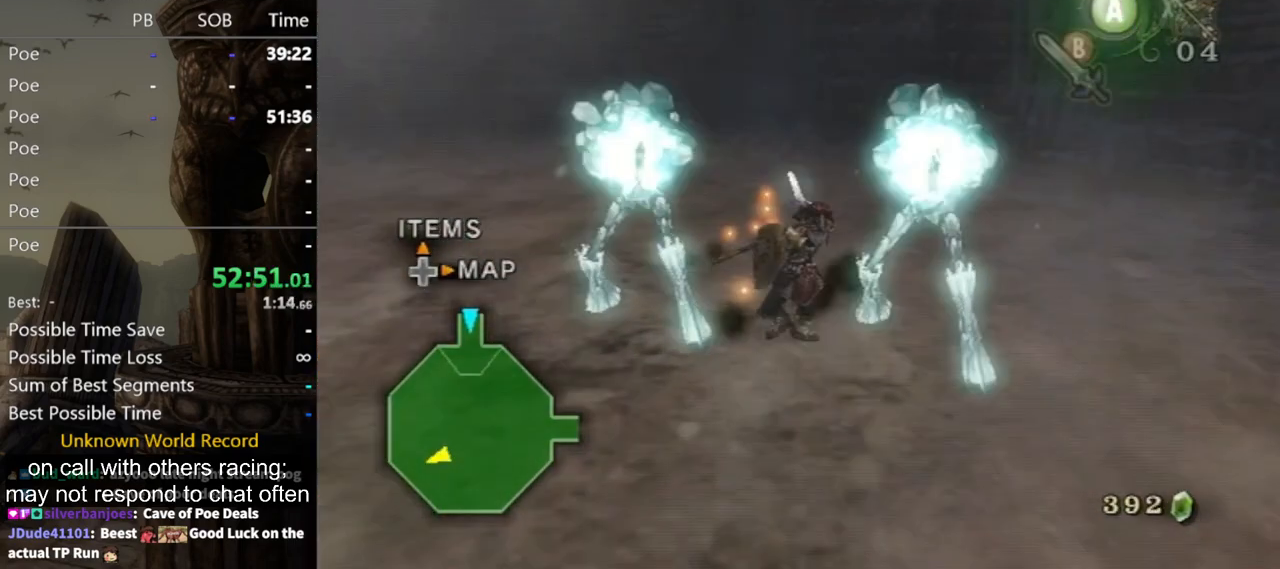
{"buttons": [], "left_stick": "center", "right_stick": "right", "events": [[33, "B", "down"], [33, "left_stick", "down-left"], [67, "B", "up"], [133, "left_stick", "center"], [267, "right_stick", "right"]]}
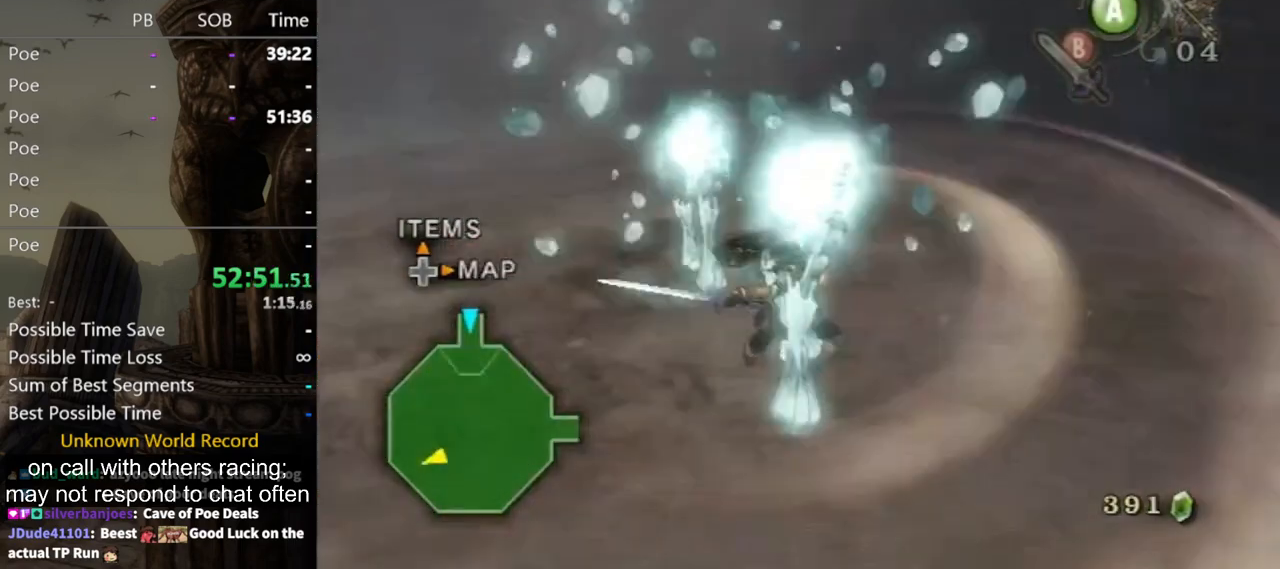
{"buttons": [], "left_stick": "down-left", "right_stick": "center", "events": [[367, "left_stick", "down-left"], [433, "right_stick", "center"]]}